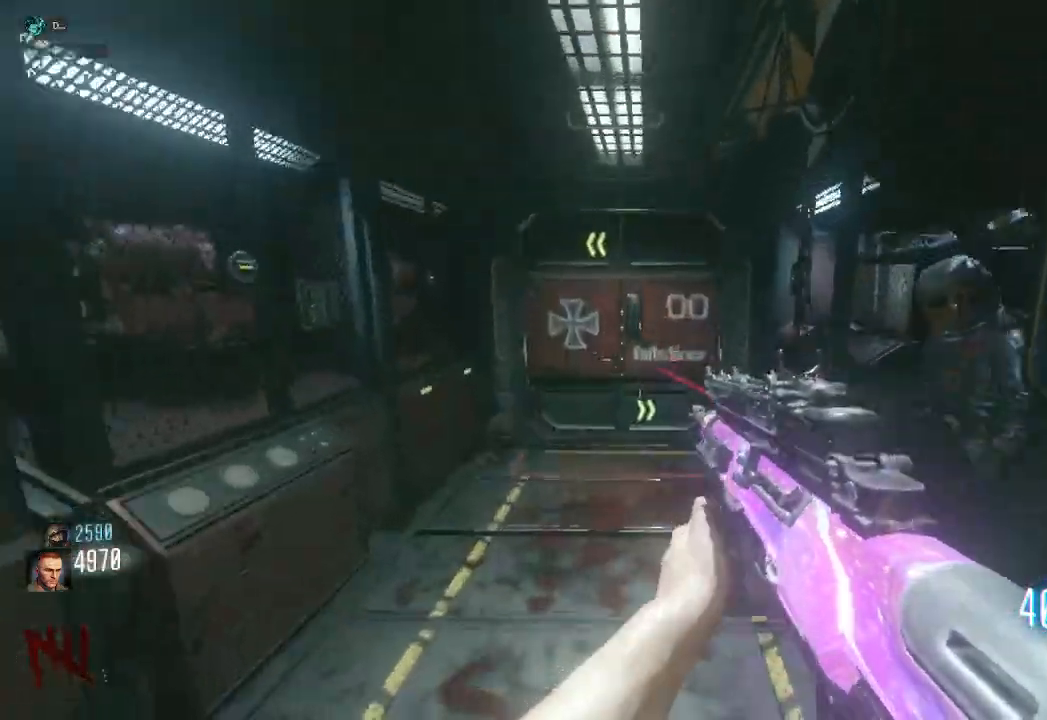
Gameplay with keyboard and mouse; each line is a JSON object with the keys and mouse buttons held at the frame after it. "events" lists presses ("down") and releases ("up") of "a", "ctrl", "d", "e", "q", "s", "shift", "space", "tab", "w", "mouse_left", "mouse_wheel", "mouse_right", "mouse_mb4" and "mouse_mb5" between this image and that frame as [ms after this image, input, new state], when the widget could be followed in between. "mouse_left", "mouse_wheel", "mouse_right", "mouse_mb4", "mouse_mb5" = the "left", "wheel", "right", "mb4", "mb5" buttons of the "mouse" list. No other keys are recorded. "wheel" means that the mouse wheel is clicked or scrolled. Mouse movement is not recorded. Not read: f.
{"keys": ["shift", "w"], "mouse": [], "events": [[100, "d", "up"]]}
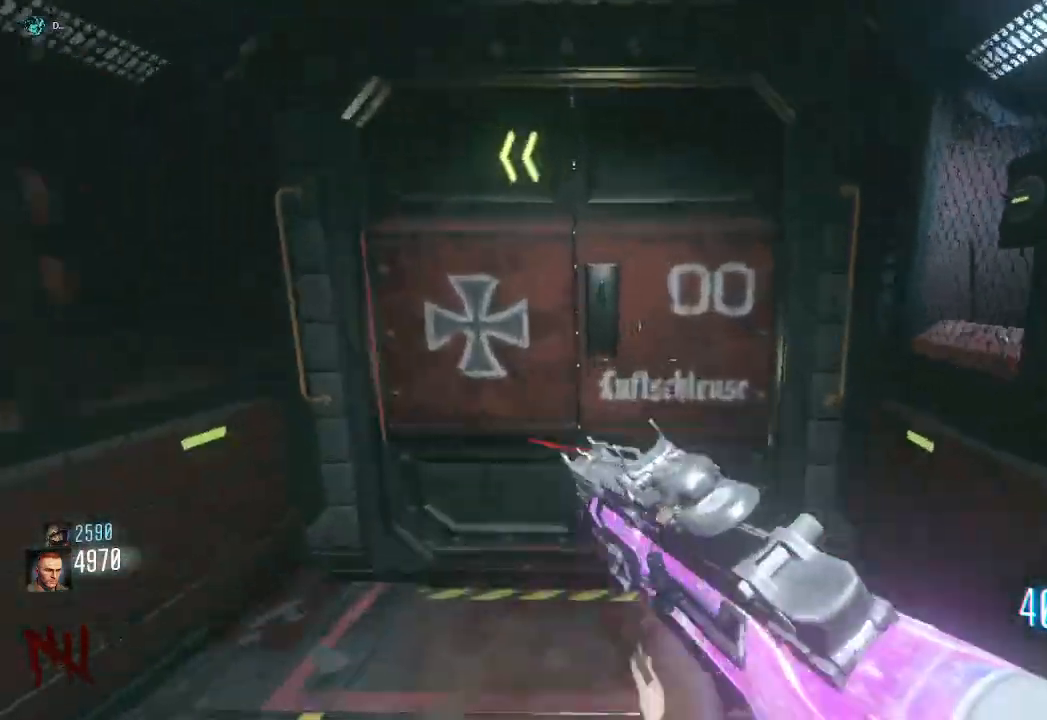
{"keys": ["shift", "w"], "mouse": []}
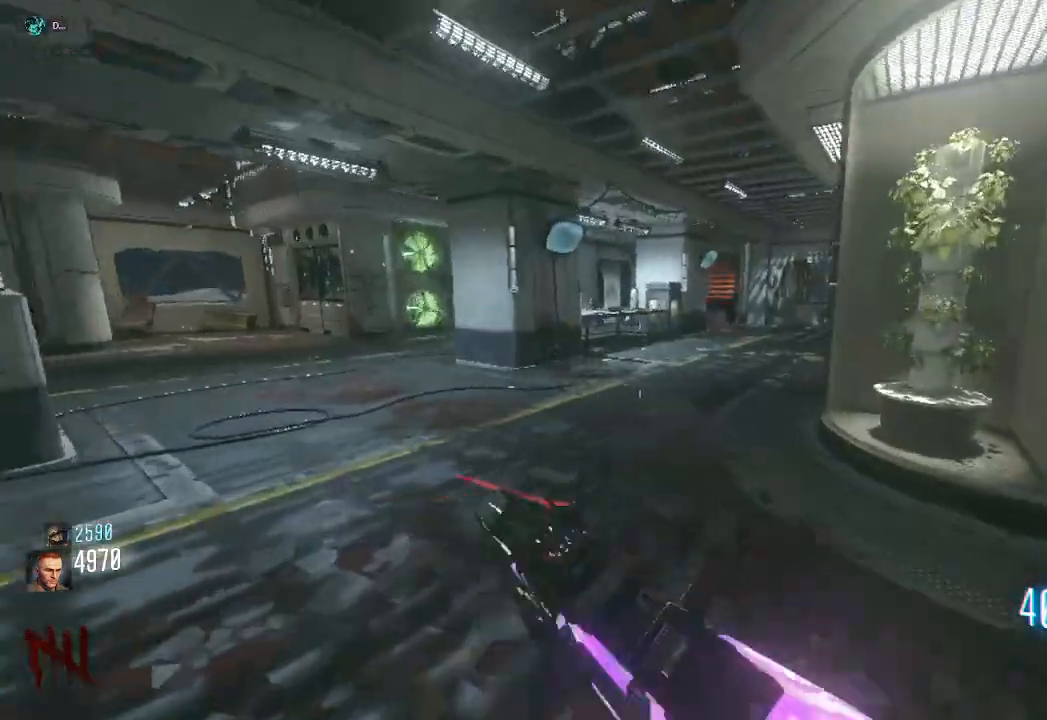
{"keys": ["shift", "w"], "mouse": [], "events": []}
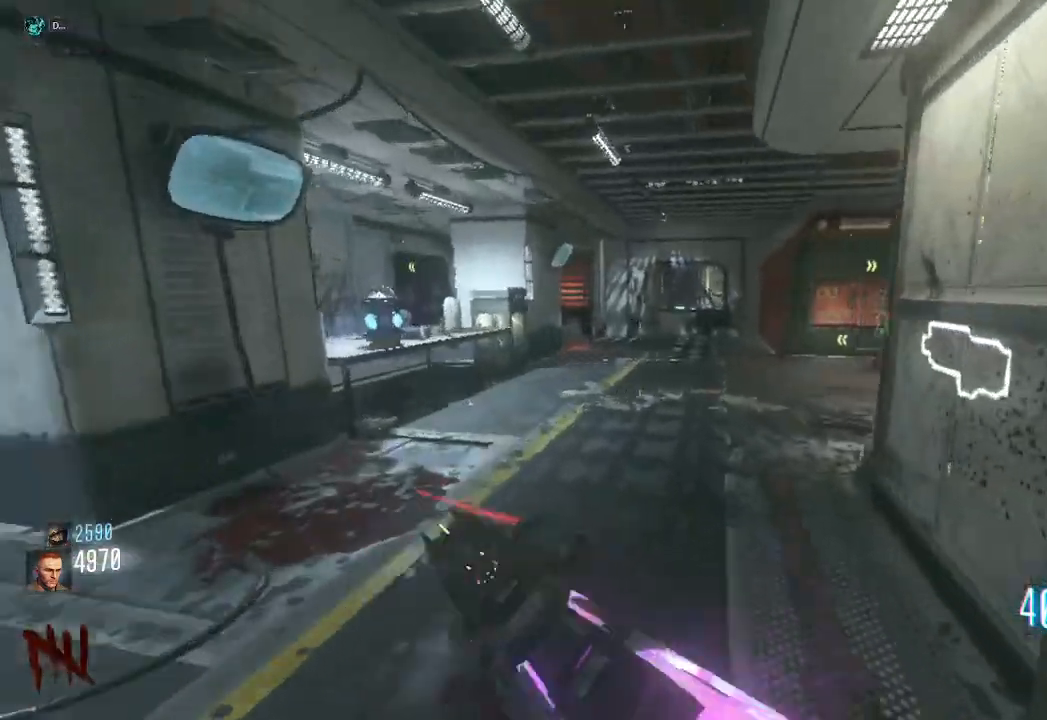
{"keys": ["shift", "w"], "mouse": [], "events": [[217, "d", "down"], [433, "d", "up"]]}
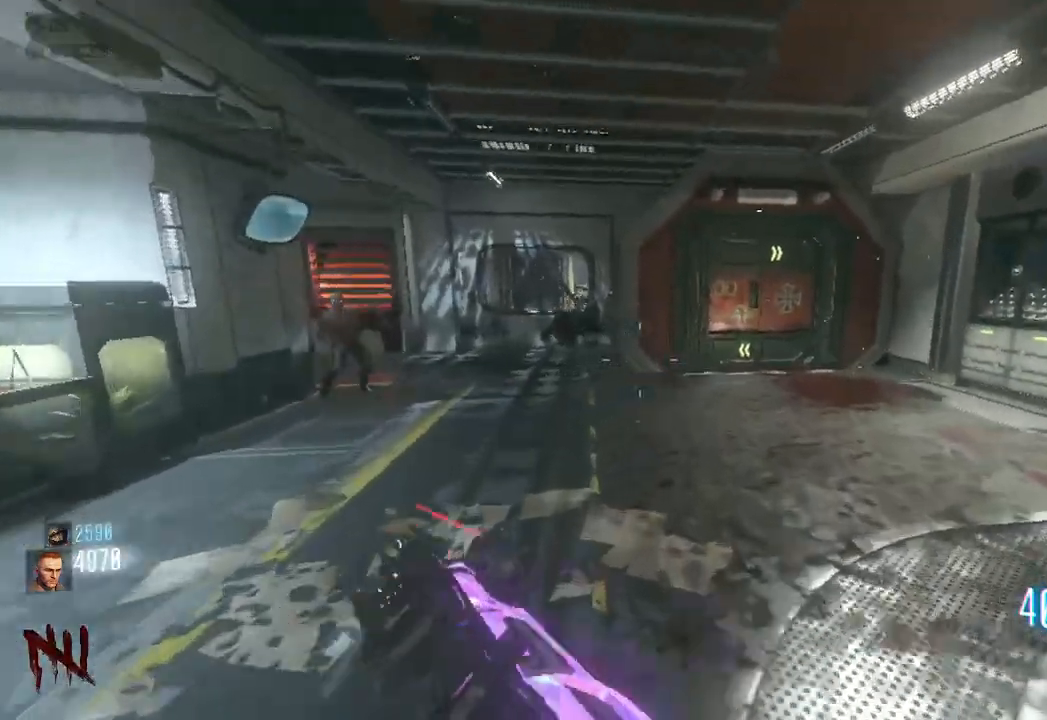
{"keys": ["d", "w"], "mouse": [], "events": [[33, "d", "down"], [250, "d", "up"], [333, "d", "down"], [450, "shift", "up"]]}
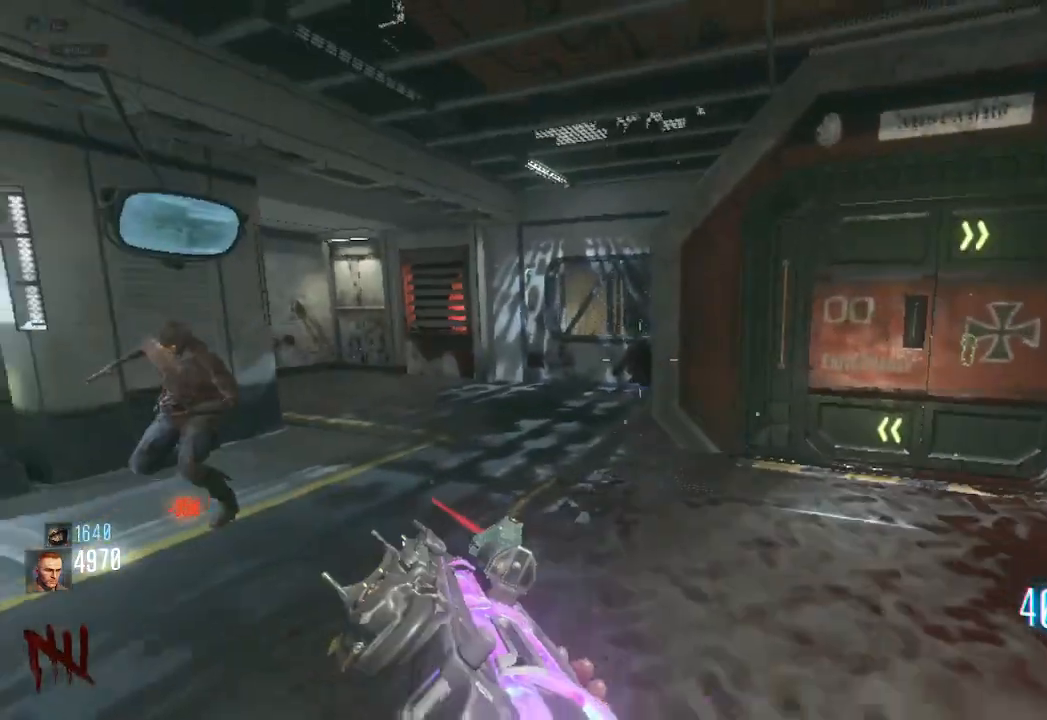
{"keys": ["d", "w"], "mouse": [], "events": [[83, "w", "up"], [233, "w", "down"], [283, "space", "down"], [317, "space", "up"]]}
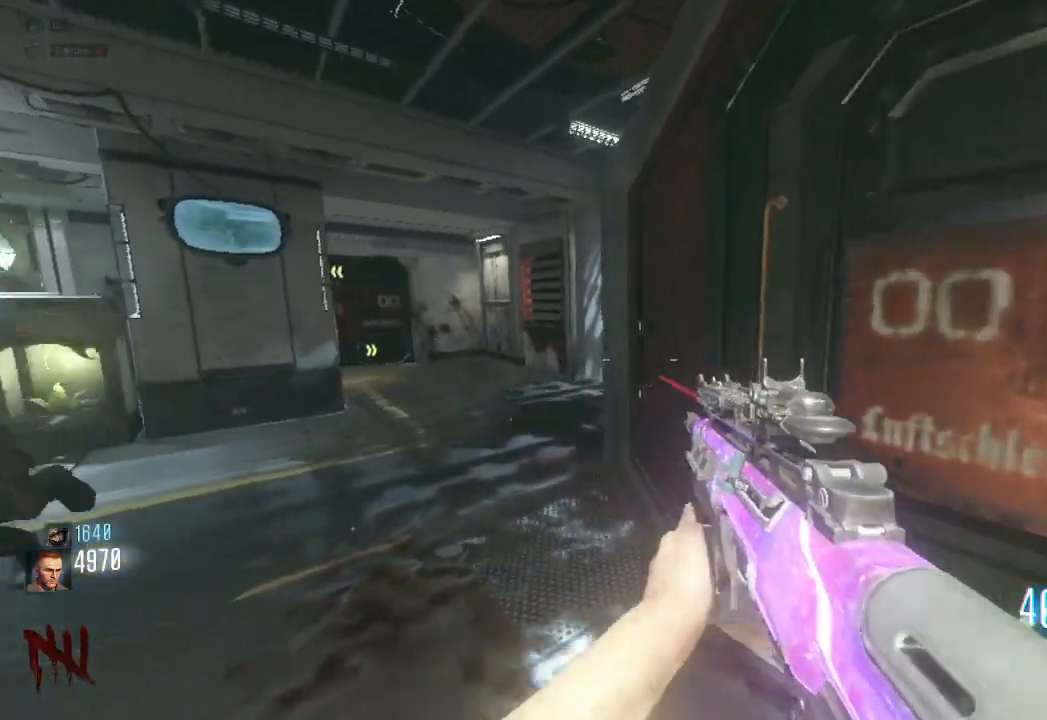
{"keys": ["w"], "mouse": [], "events": [[183, "d", "up"]]}